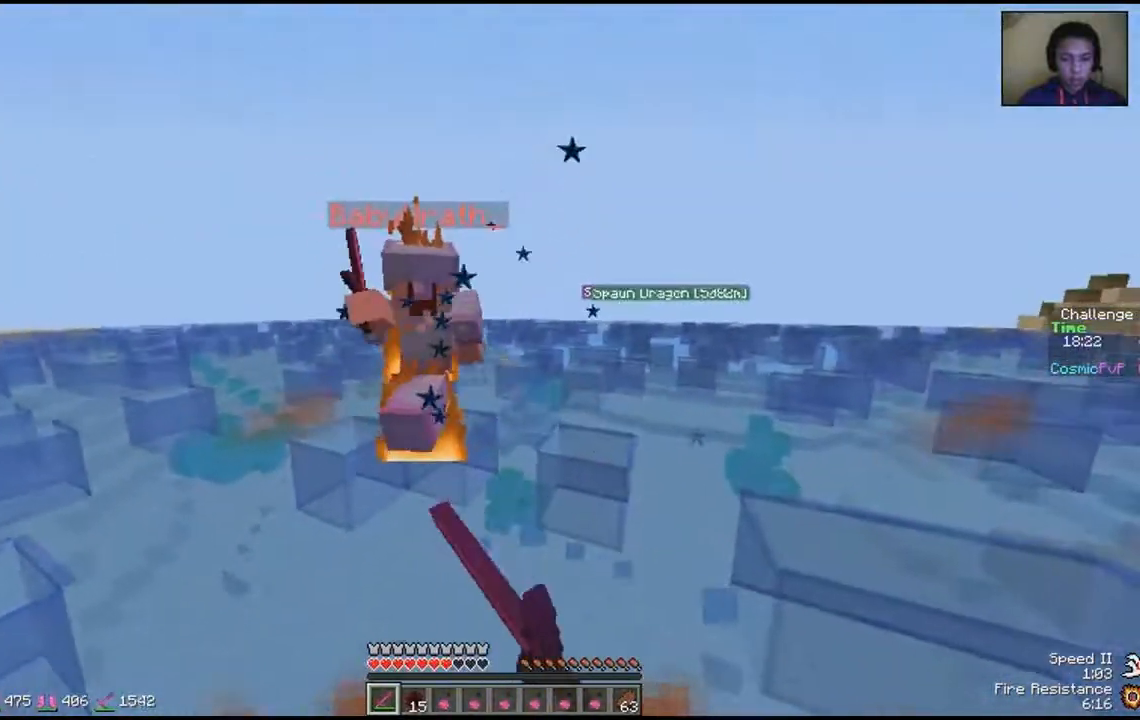
Gameplay with keyboard and mouse; each line is a JSON object with the keys and mouse buttons held at the frame after it. "events" lists presses ("down") and releases ("up") of "a", "d", "s", "space", "w", "mouse_left" and "mouse_right" between this image and that frame as [ms after this image, input, new state], when the widget could be followed in between. "mouse_left", "mouse_right" = the "left", "right" buttons of the "mouse" list. No other keys are recorded. Fast repeated clicks can show as one long hold. Mouse movement is not recorded.
{"keys": ["a", "w"], "mouse": ["left"], "events": [[50, "mouse_left", "up"], [117, "mouse_left", "down"], [167, "mouse_left", "up"], [350, "mouse_left", "down"], [400, "mouse_left", "up"], [500, "mouse_left", "down"]]}
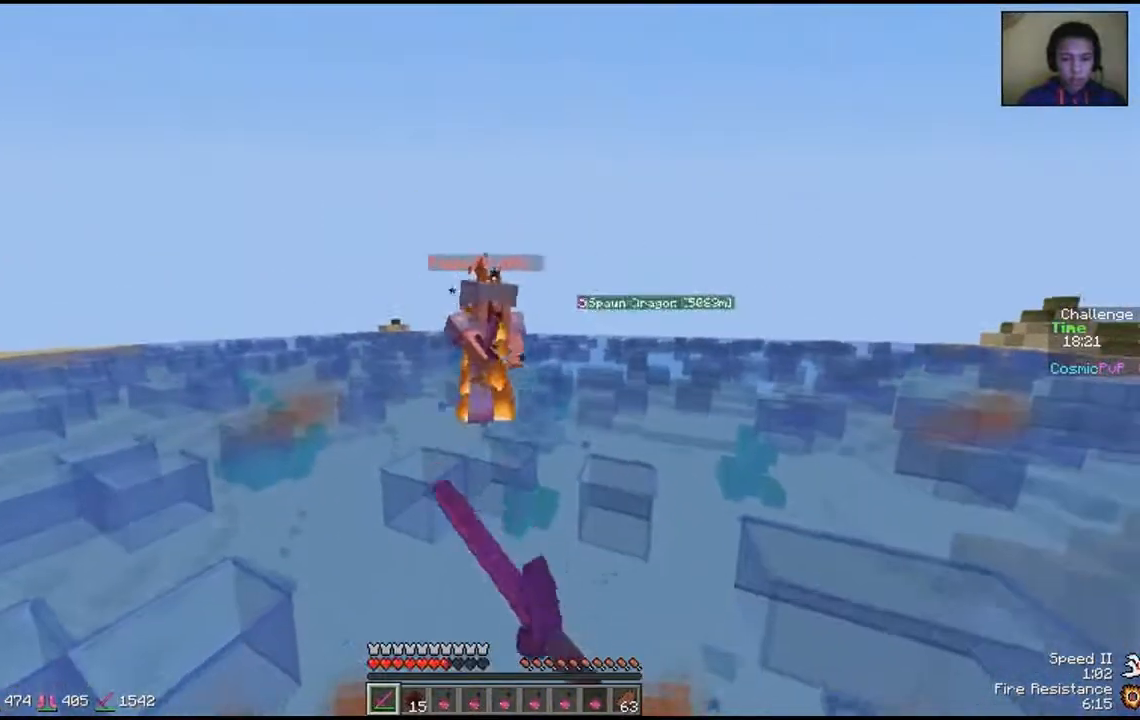
{"keys": ["d", "w"], "mouse": [], "events": [[17, "a", "up"], [17, "d", "down"], [67, "mouse_left", "up"], [150, "mouse_left", "down"], [200, "mouse_left", "up"], [267, "mouse_left", "down"], [317, "mouse_left", "up"], [400, "mouse_left", "down"], [450, "mouse_left", "up"]]}
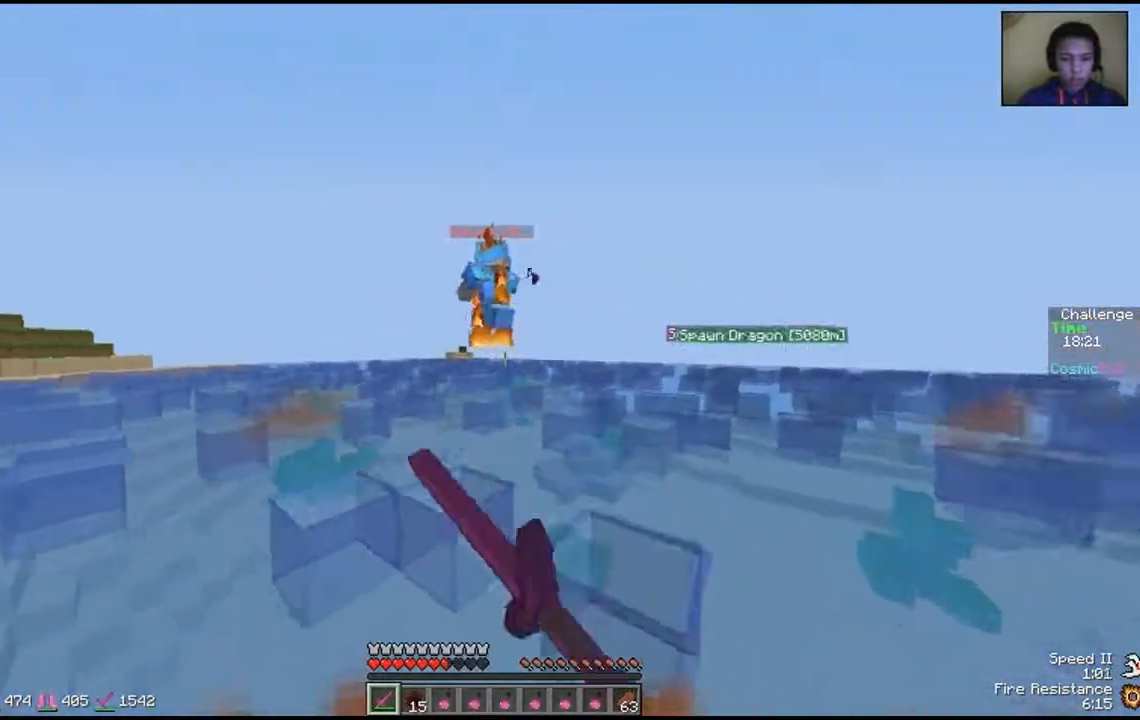
{"keys": ["d"], "mouse": [], "events": [[83, "mouse_left", "down"], [133, "mouse_left", "up"], [200, "mouse_left", "down"], [250, "mouse_left", "up"], [367, "w", "up"], [400, "mouse_left", "down"], [450, "mouse_left", "up"]]}
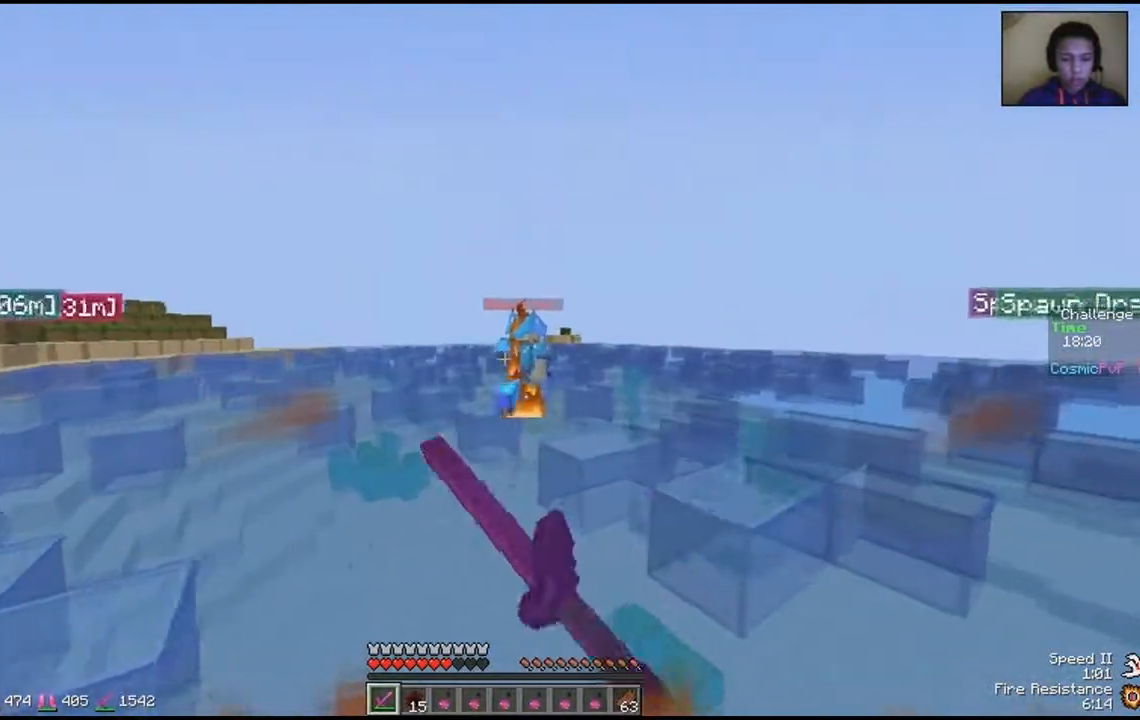
{"keys": ["d"], "mouse": [], "events": [[117, "a", "down"], [167, "d", "up"], [317, "w", "down"], [417, "a", "up"], [467, "d", "down"], [467, "w", "up"]]}
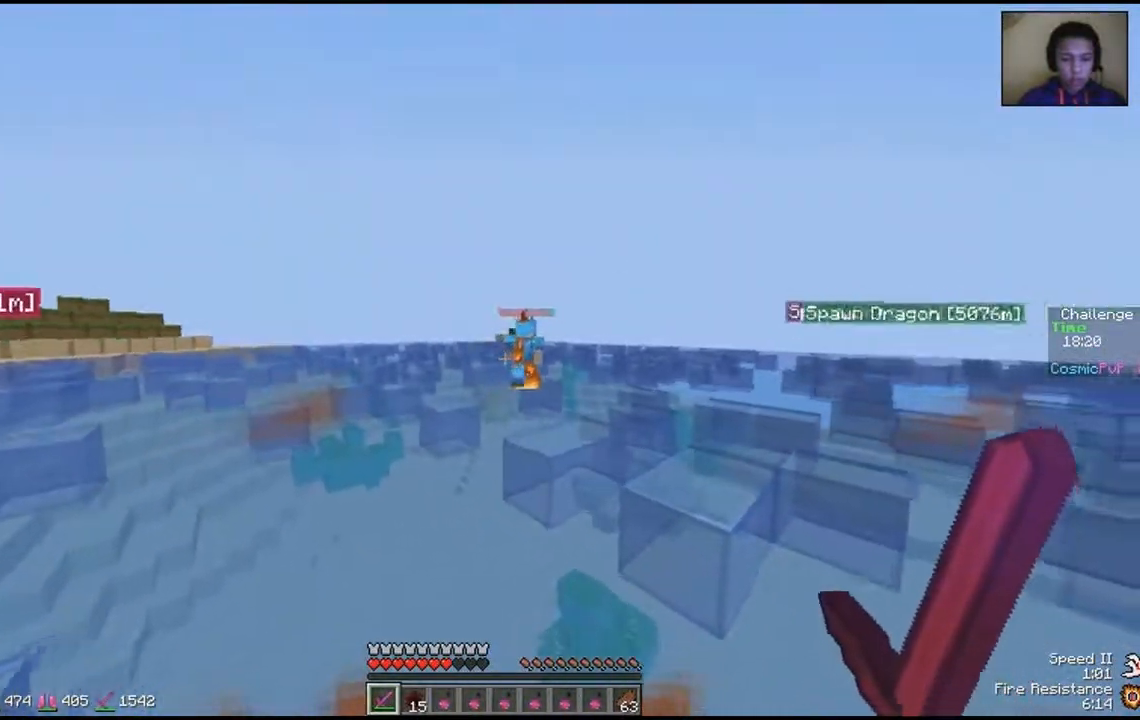
{"keys": [], "mouse": [], "events": [[267, "d", "up"]]}
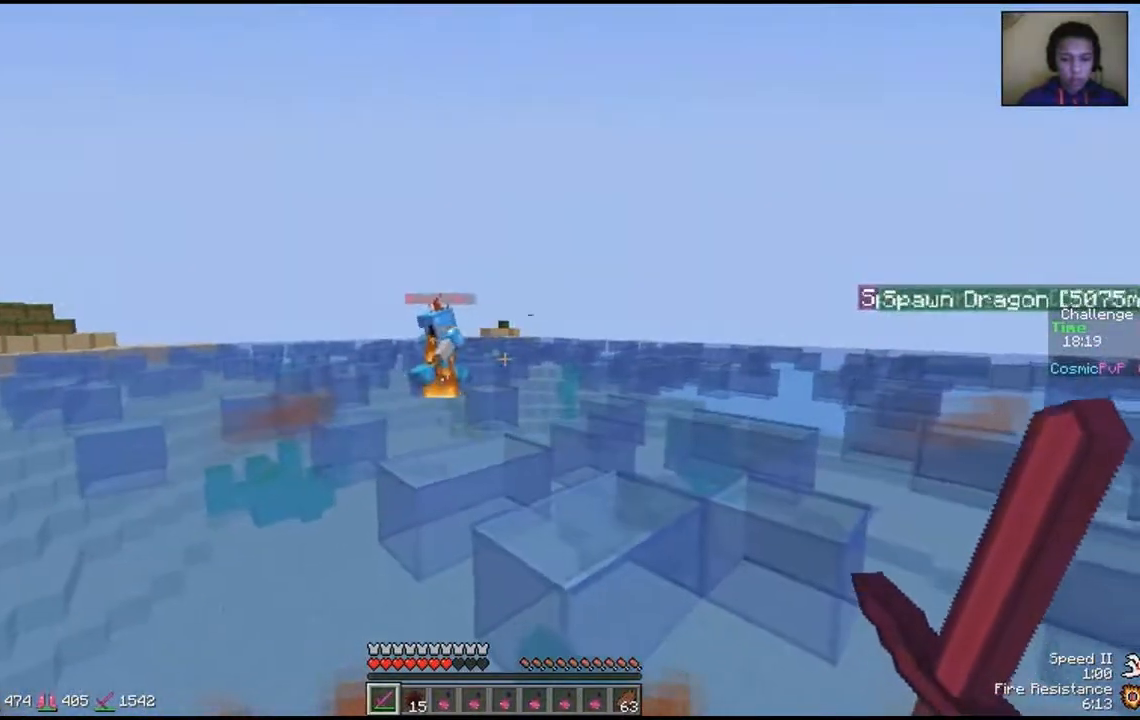
{"keys": ["a", "w"], "mouse": [], "events": [[367, "a", "down"], [417, "w", "down"]]}
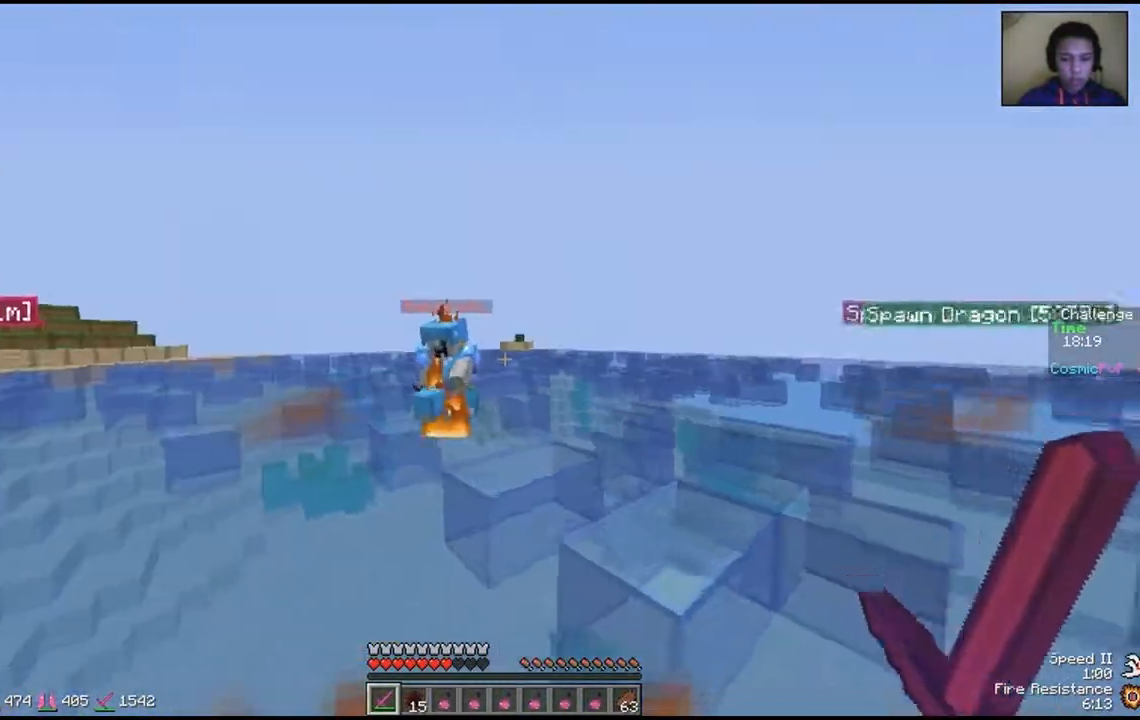
{"keys": ["a"], "mouse": [], "events": [[67, "mouse_left", "down"], [400, "mouse_left", "up"], [400, "w", "up"], [450, "mouse_left", "down"], [500, "mouse_left", "up"]]}
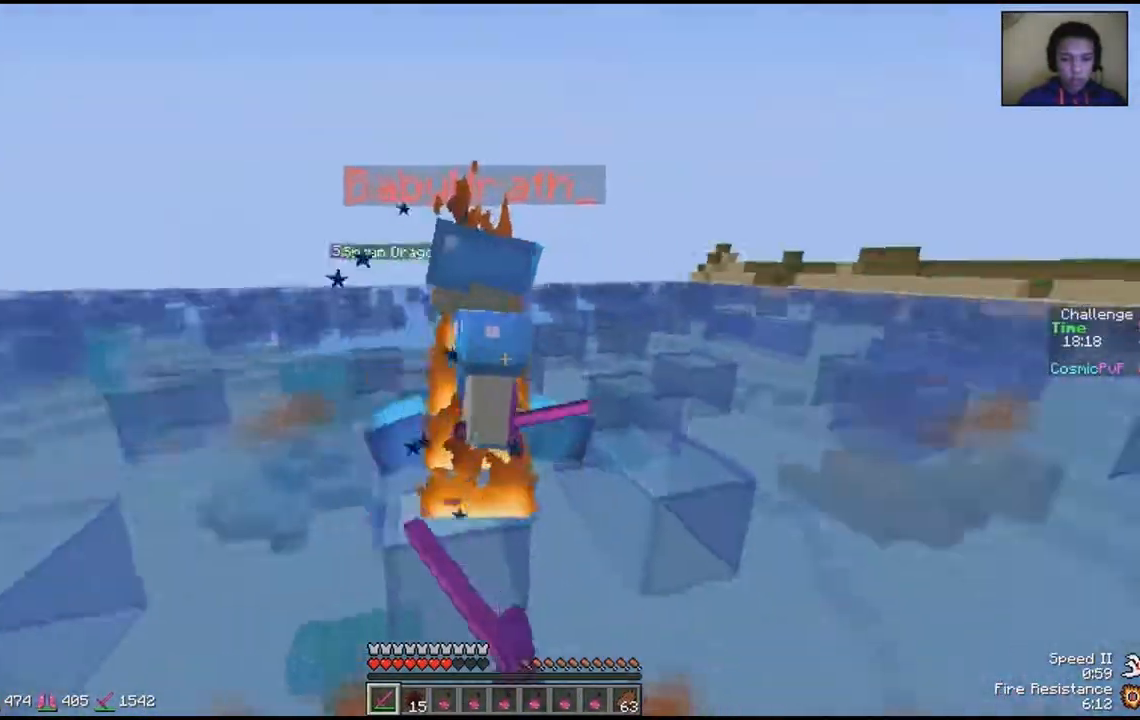
{"keys": ["d", "w"], "mouse": [], "events": [[67, "d", "down"], [83, "mouse_left", "down"], [100, "a", "up"], [100, "w", "down"], [133, "mouse_left", "up"], [167, "mouse_right", "down"], [200, "mouse_left", "down"], [217, "mouse_right", "up"], [250, "mouse_left", "up"], [317, "mouse_left", "down"], [367, "mouse_left", "up"], [433, "mouse_left", "down"], [467, "mouse_left", "up"]]}
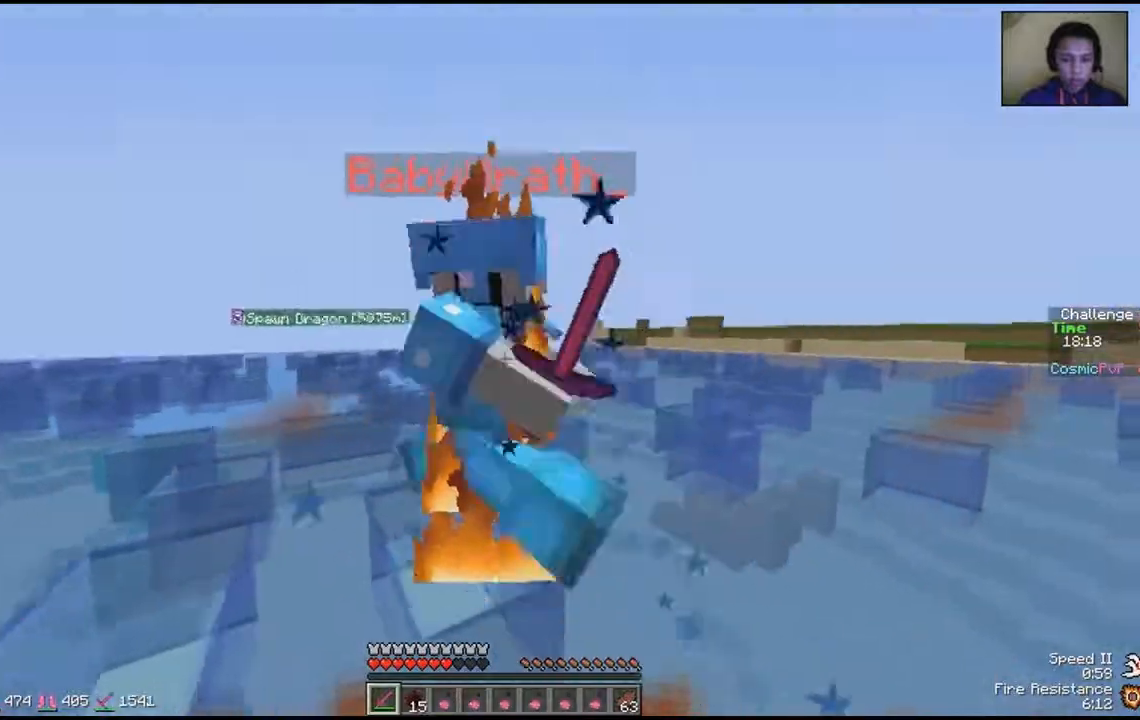
{"keys": ["a", "w"], "mouse": ["left"], "events": [[33, "mouse_left", "down"], [67, "a", "down"], [67, "d", "up"], [67, "w", "up"], [83, "mouse_left", "up"], [150, "mouse_left", "down"], [200, "mouse_left", "up"], [200, "w", "down"], [267, "mouse_left", "down"], [300, "mouse_left", "up"], [367, "mouse_left", "down"], [400, "mouse_left", "up"], [483, "mouse_left", "down"]]}
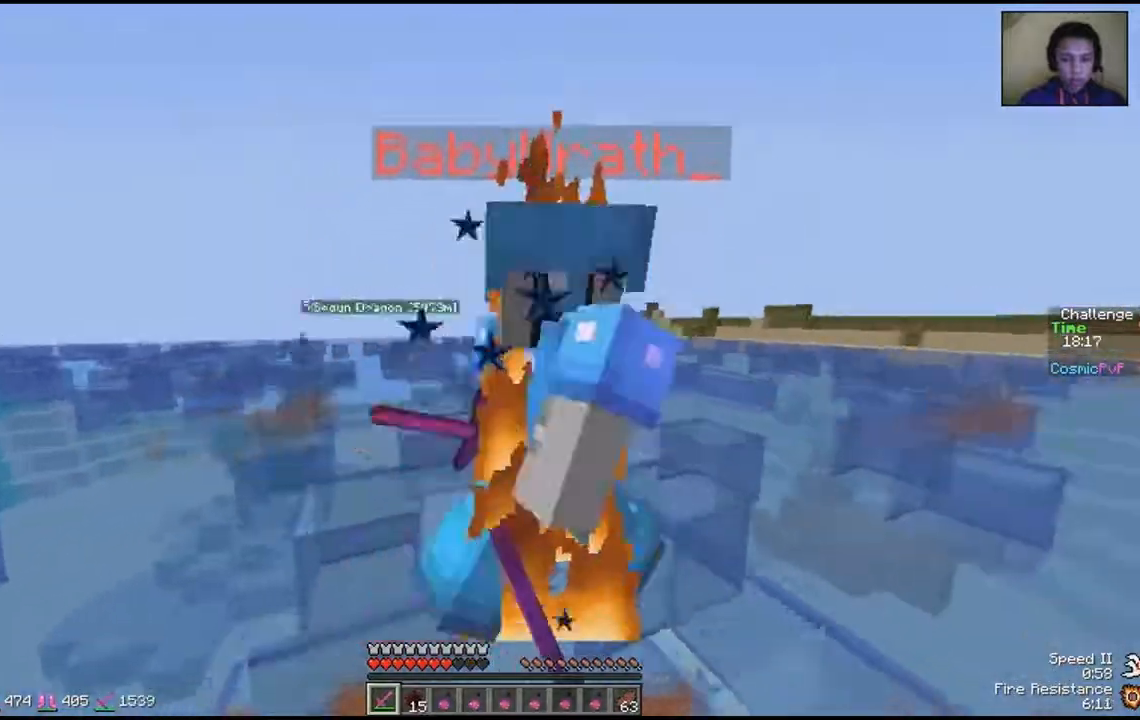
{"keys": ["a", "w"], "mouse": [], "events": [[33, "mouse_left", "up"], [100, "mouse_left", "down"], [133, "mouse_left", "up"], [167, "a", "up"], [200, "mouse_left", "down"], [217, "w", "up"], [233, "mouse_left", "up"], [300, "mouse_left", "down"], [300, "w", "down"], [350, "a", "down"], [350, "mouse_left", "up"], [433, "mouse_left", "down"], [467, "mouse_left", "up"]]}
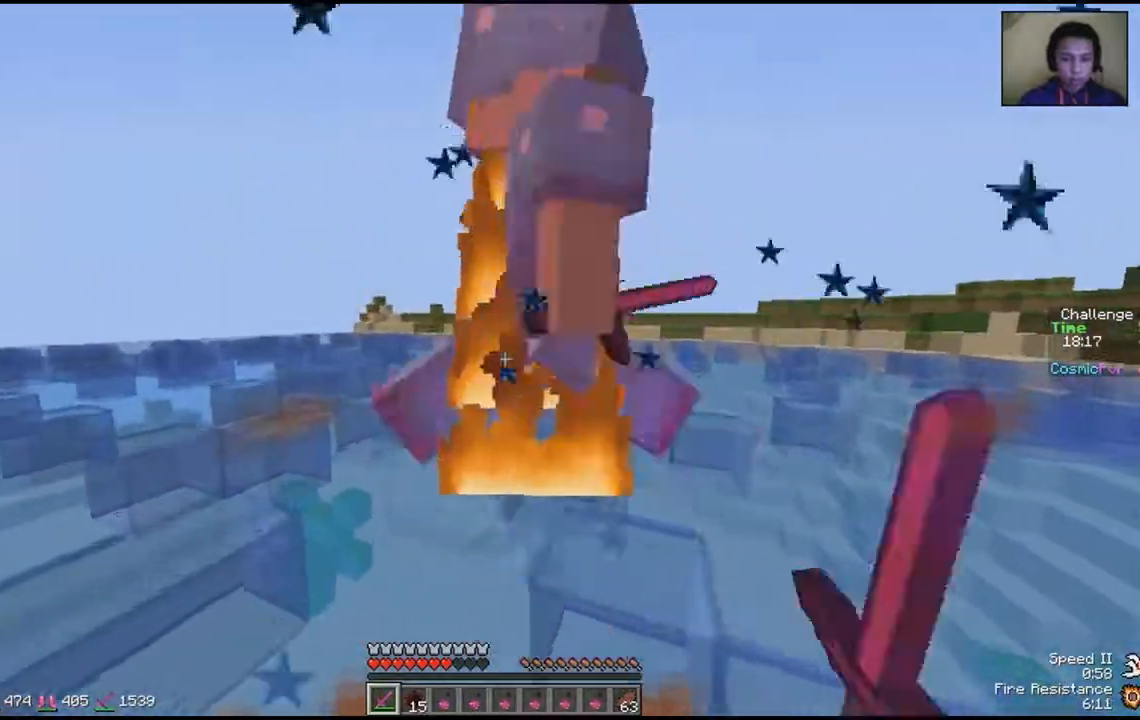
{"keys": ["a", "w"], "mouse": ["left"], "events": [[33, "mouse_left", "down"], [83, "mouse_left", "up"], [150, "mouse_left", "down"], [200, "mouse_left", "up"], [267, "mouse_left", "down"], [267, "w", "up"], [317, "mouse_left", "up"], [350, "mouse_left", "down"], [350, "w", "down"], [400, "mouse_left", "up"], [467, "mouse_left", "down"]]}
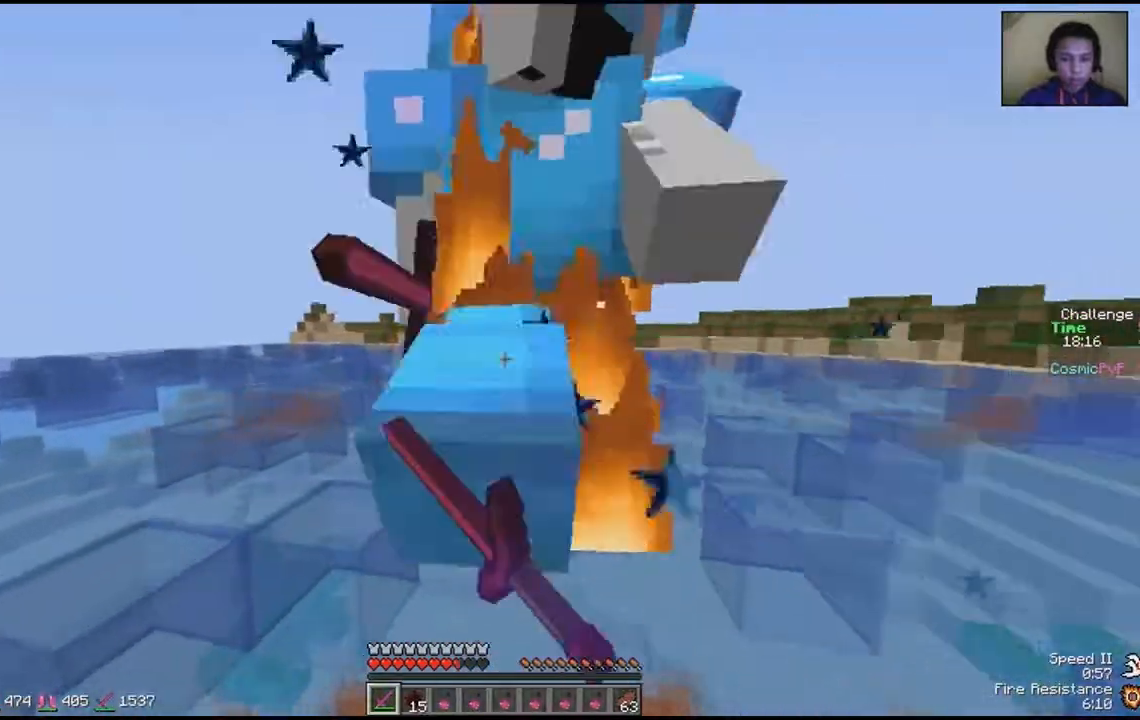
{"keys": ["a", "w"], "mouse": [], "events": [[17, "mouse_left", "up"], [67, "mouse_left", "down"], [133, "mouse_left", "up"], [167, "a", "up"], [183, "mouse_left", "down"], [250, "mouse_left", "up"], [317, "mouse_left", "down"], [367, "mouse_left", "up"], [417, "mouse_left", "down"], [467, "a", "down"], [483, "mouse_left", "up"]]}
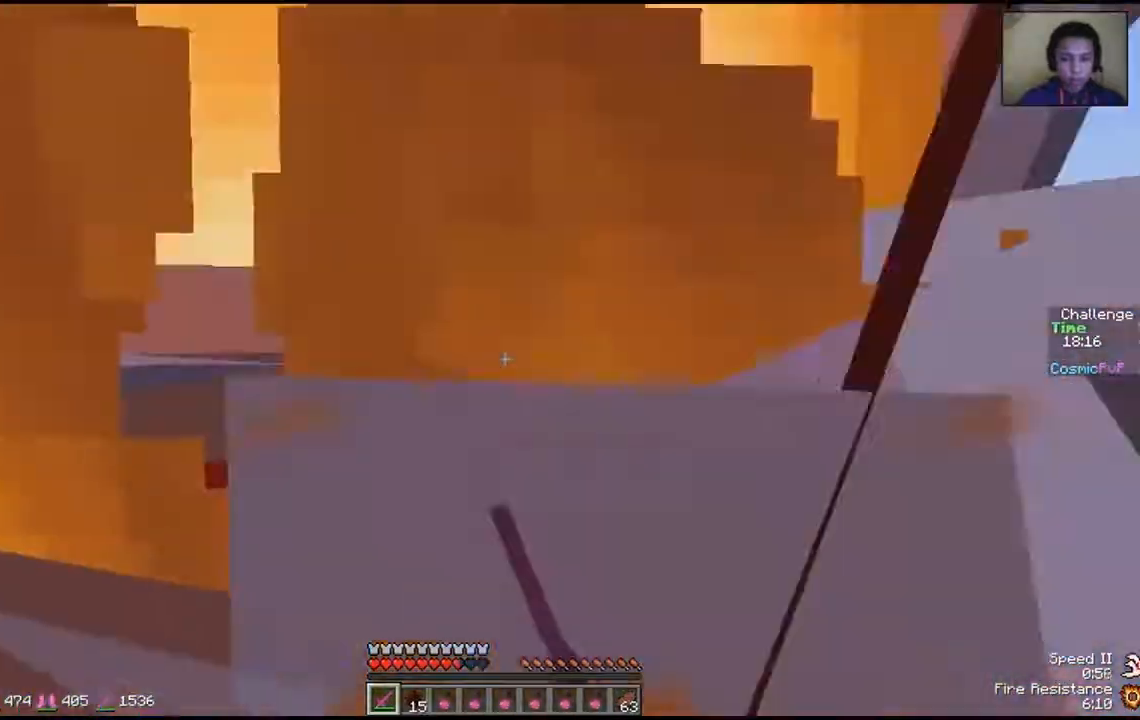
{"keys": ["a"], "mouse": [], "events": [[33, "mouse_left", "down"], [83, "mouse_left", "up"], [133, "mouse_left", "down"], [150, "w", "up"], [217, "mouse_left", "up"], [267, "mouse_left", "down"], [317, "mouse_left", "up"], [383, "mouse_left", "down"], [433, "mouse_left", "up"]]}
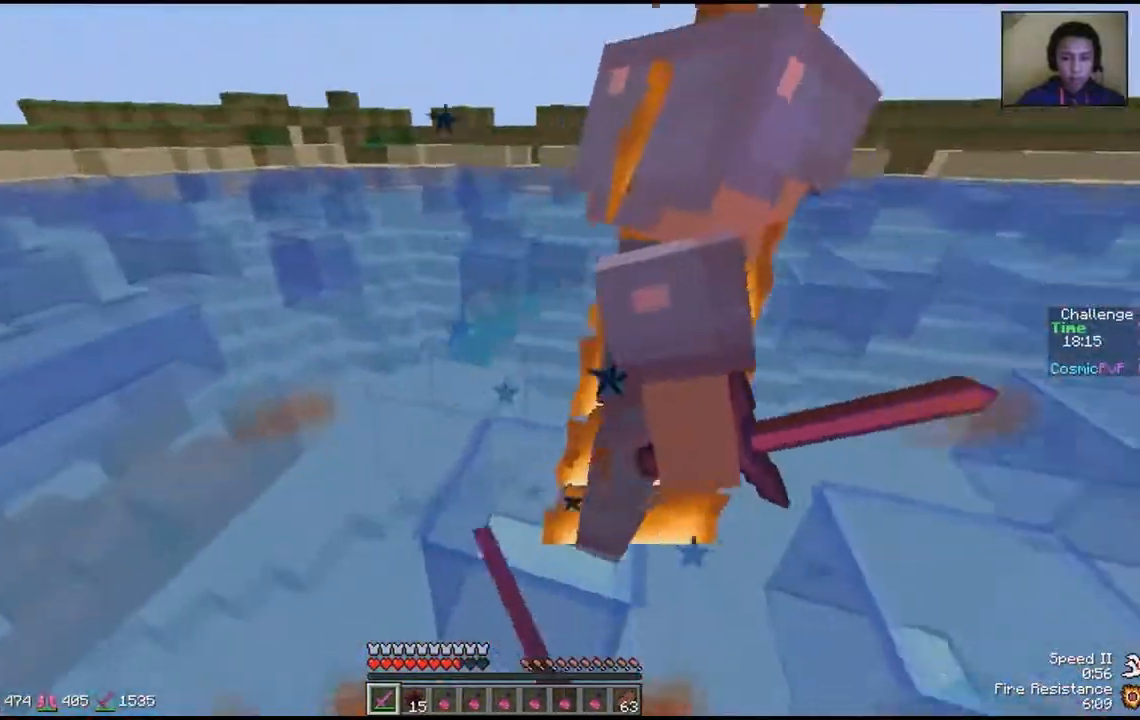
{"keys": ["a"], "mouse": [], "events": [[17, "mouse_left", "down"], [50, "mouse_left", "up"], [117, "mouse_left", "down"], [167, "mouse_left", "up"], [217, "mouse_left", "down"], [267, "mouse_left", "up"], [317, "mouse_left", "down"], [383, "mouse_left", "up"], [450, "mouse_left", "down"], [500, "mouse_left", "up"]]}
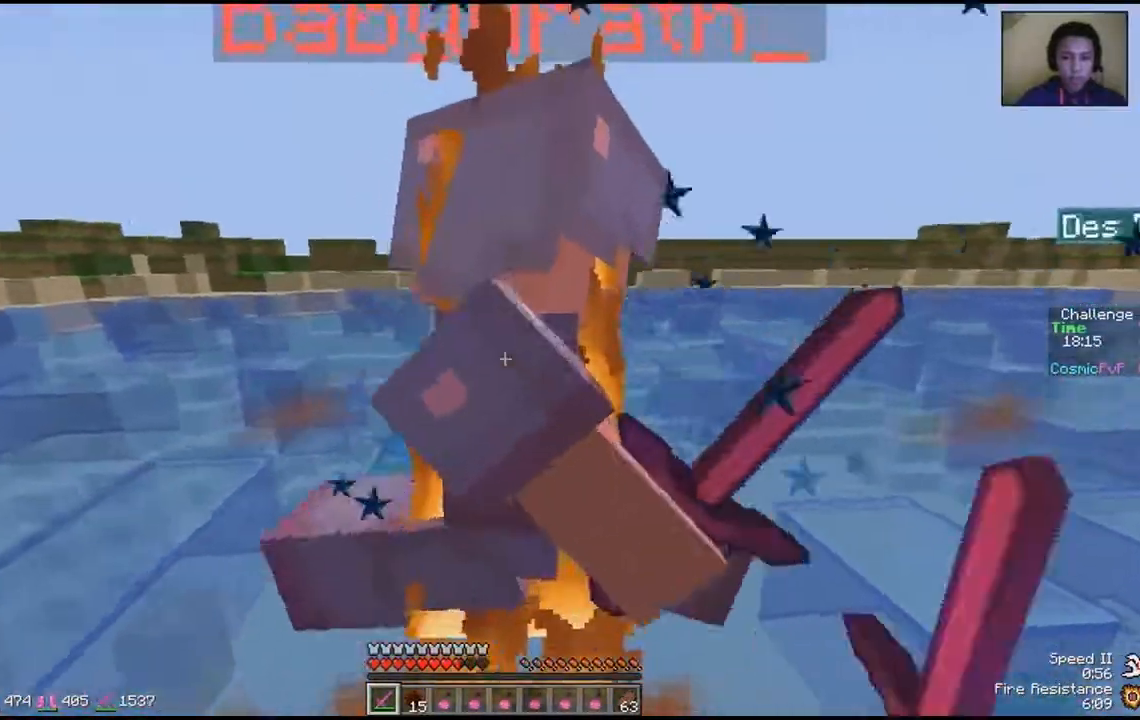
{"keys": ["s"], "mouse": [], "events": [[50, "mouse_left", "down"], [100, "mouse_left", "up"], [150, "mouse_left", "down"], [150, "s", "down"], [217, "mouse_left", "up"], [500, "a", "up"]]}
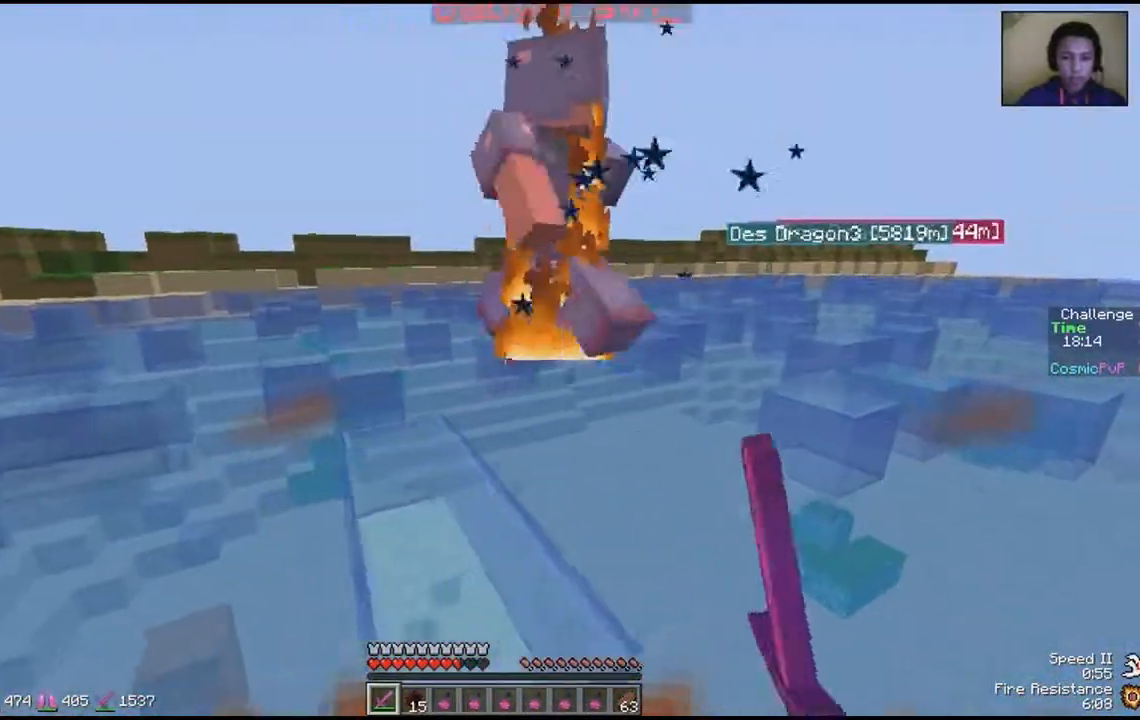
{"keys": ["s"], "mouse": [], "events": []}
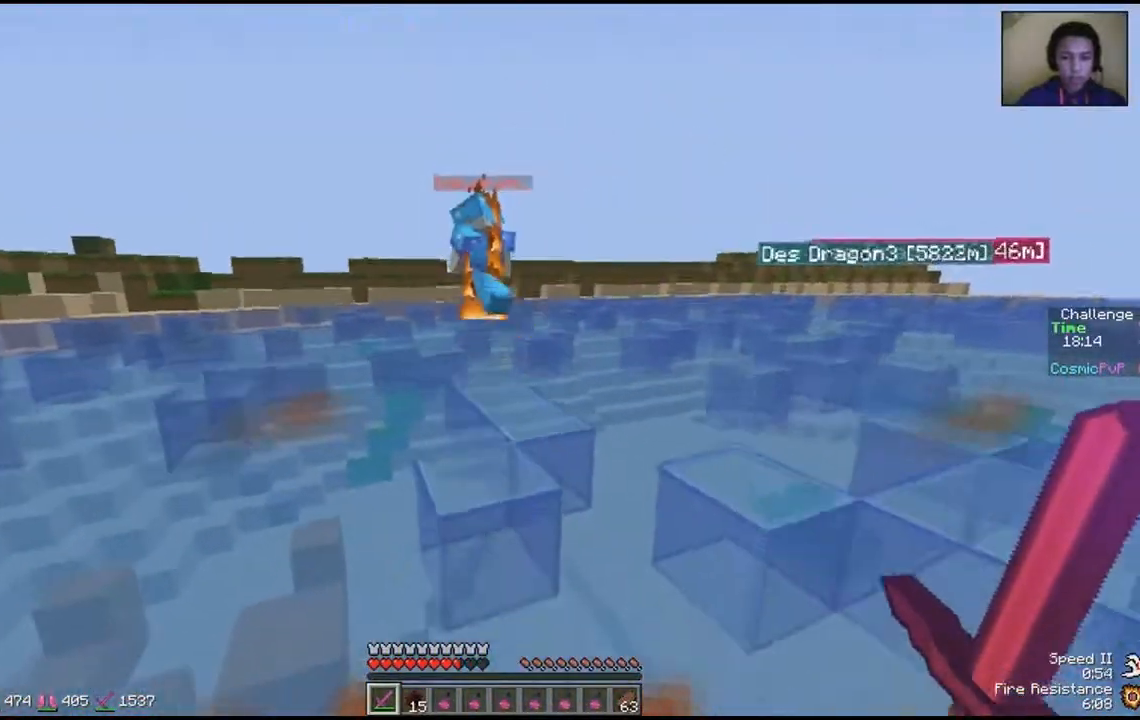
{"keys": ["s"], "mouse": [], "events": []}
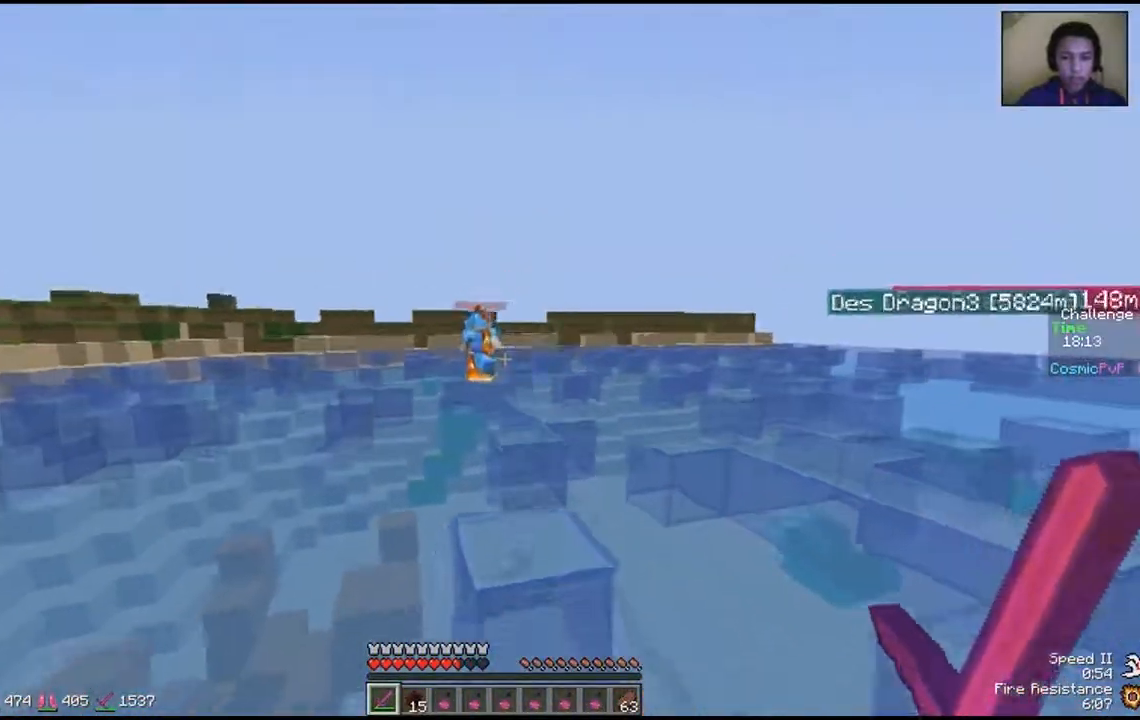
{"keys": [], "mouse": [], "events": [[117, "a", "down"], [250, "s", "up"], [417, "a", "up"]]}
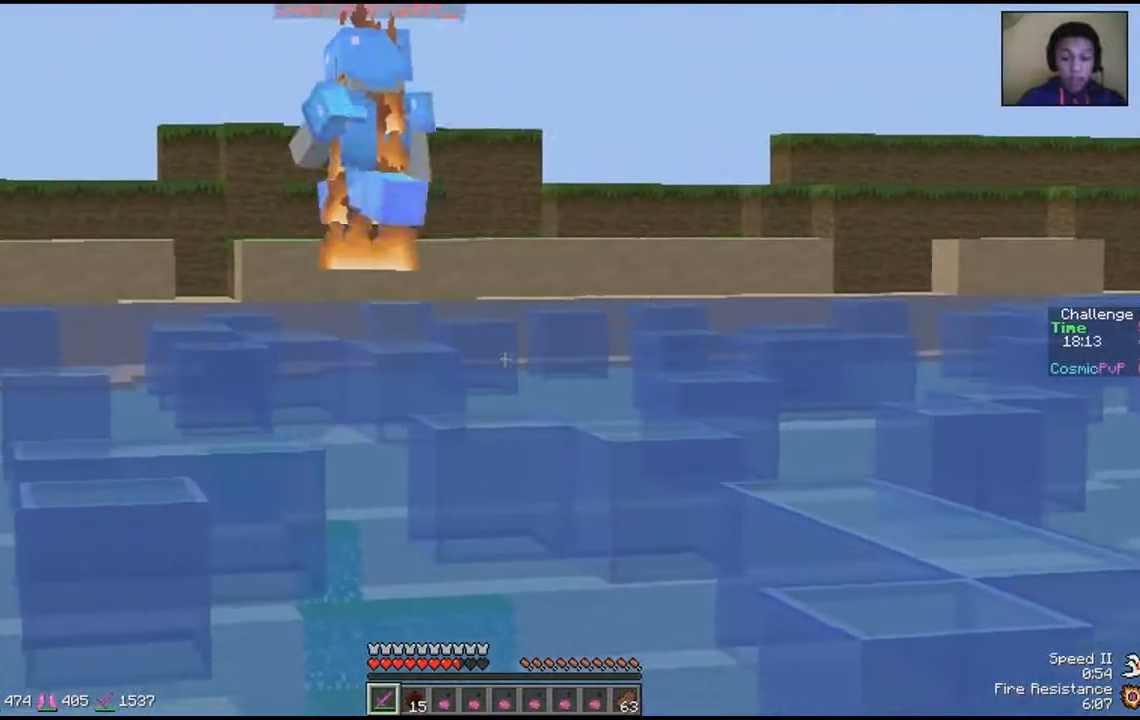
{"keys": [], "mouse": [], "events": []}
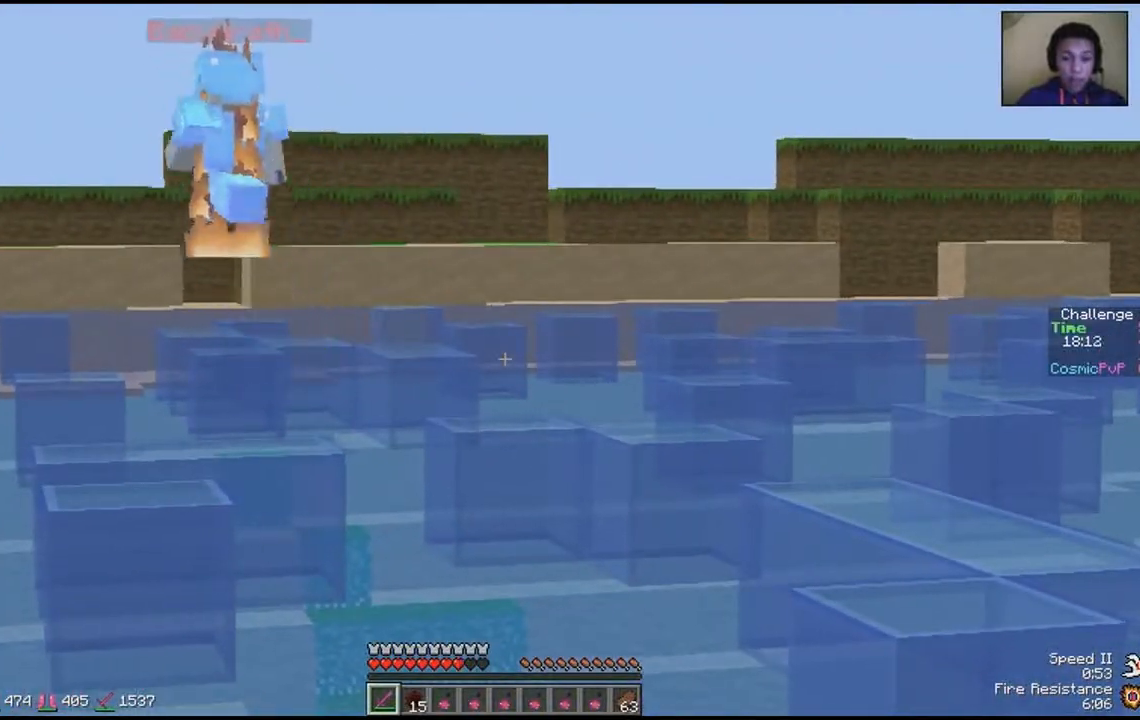
{"keys": ["a"], "mouse": [], "events": [[317, "a", "down"]]}
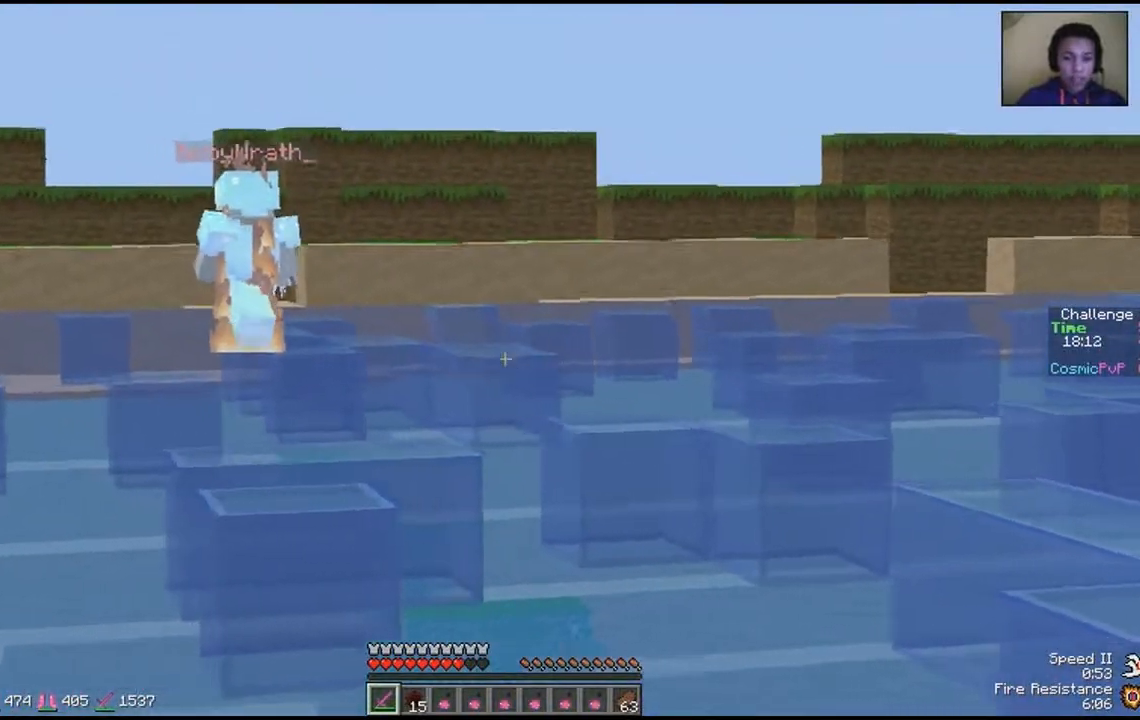
{"keys": ["w"], "mouse": [], "events": [[167, "w", "down"], [217, "a", "up"]]}
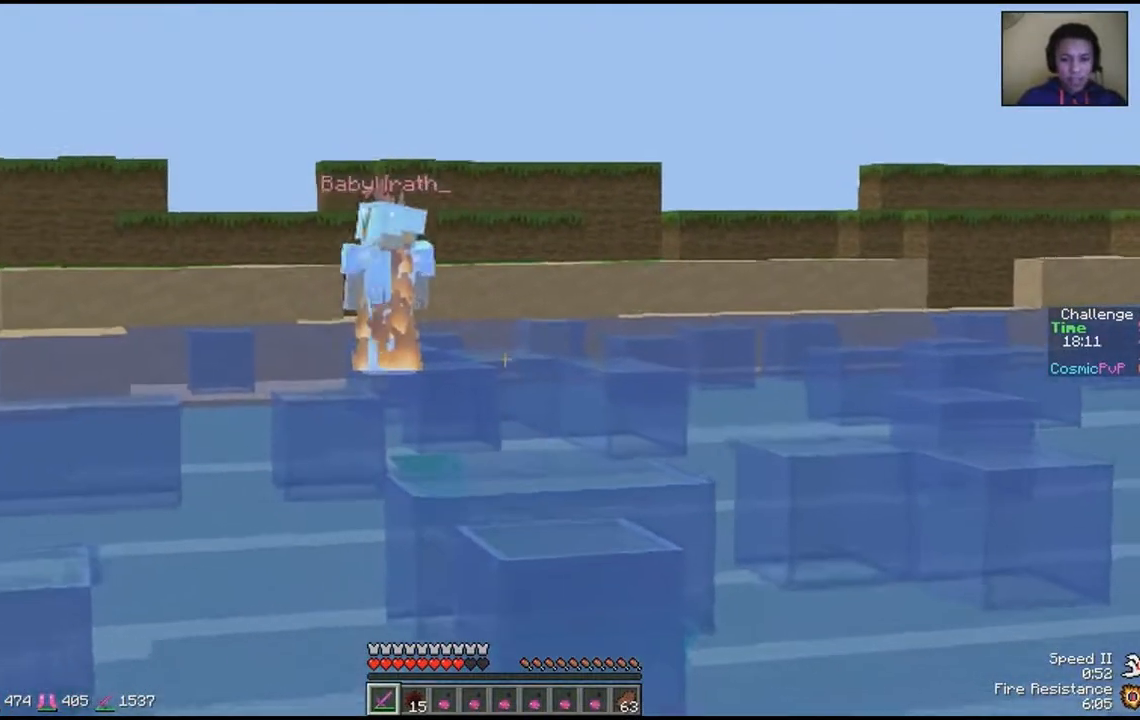
{"keys": ["w"], "mouse": [], "events": []}
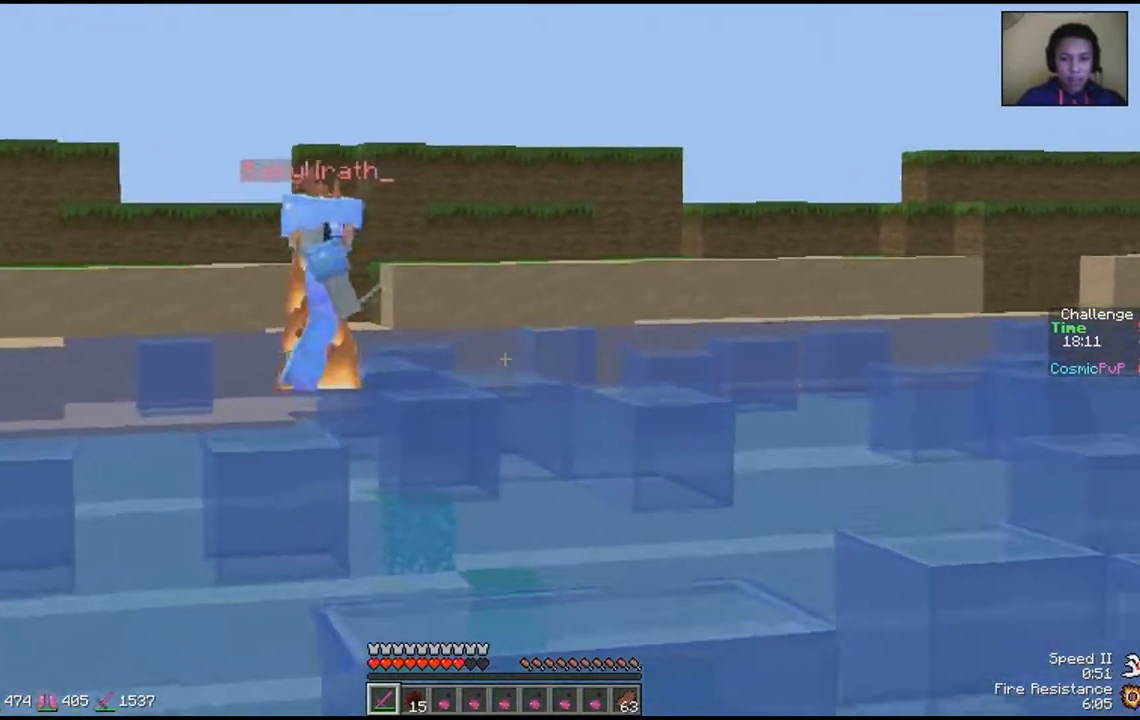
{"keys": ["w"], "mouse": [], "events": [[167, "a", "down"], [450, "a", "up"]]}
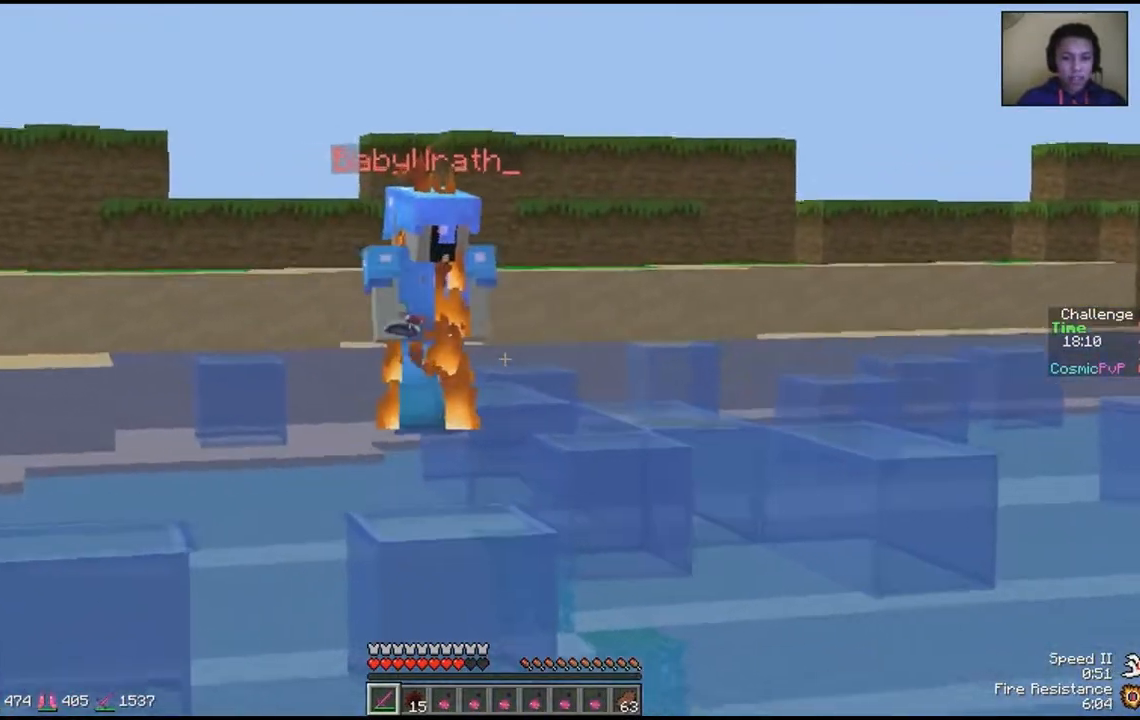
{"keys": [], "mouse": [], "events": [[17, "w", "up"]]}